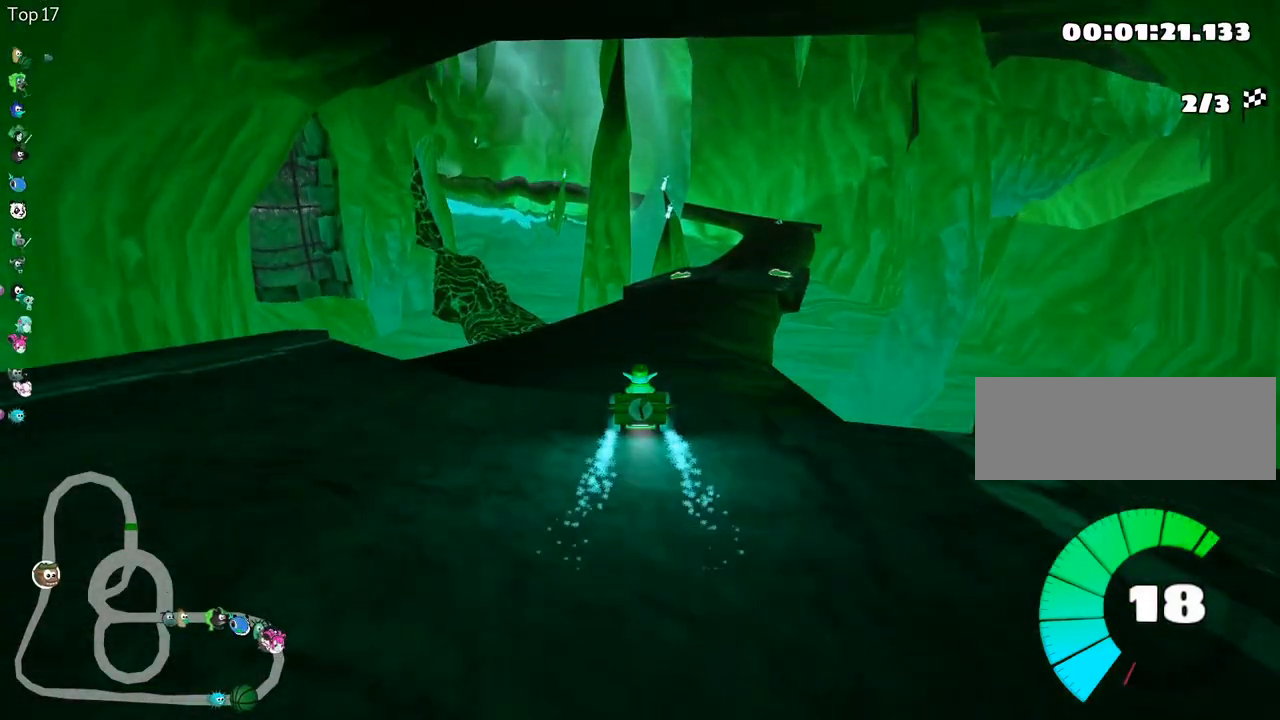
Gameplay with keyboard; each line is a JSON object with the keys held at the frame after it. "events" lists presses ("down") and releases ("up") of "down", "fire", "flag", "left", "look", "nitro", "right", "skid" and "up" between this image and that frame as [ms after this image, input, new state], when the widget could be followed in between. No other keys are recorded. Mouse input is not recorded. Key names are as the overlay labels them; some are game actions (e.g. jump) rather than physical keys.
{"keys": ["left", "skid", "up"], "events": [[83, "right", "up"], [117, "left", "down"]]}
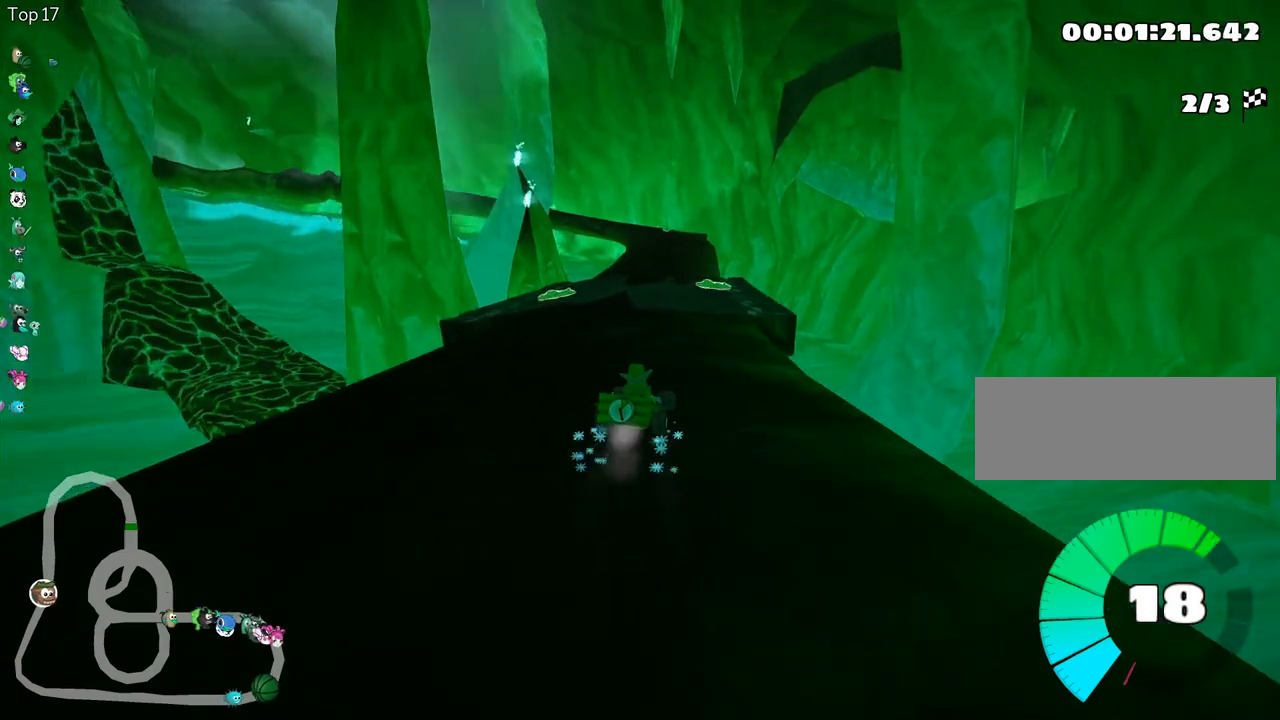
{"keys": ["left", "skid", "up"], "events": []}
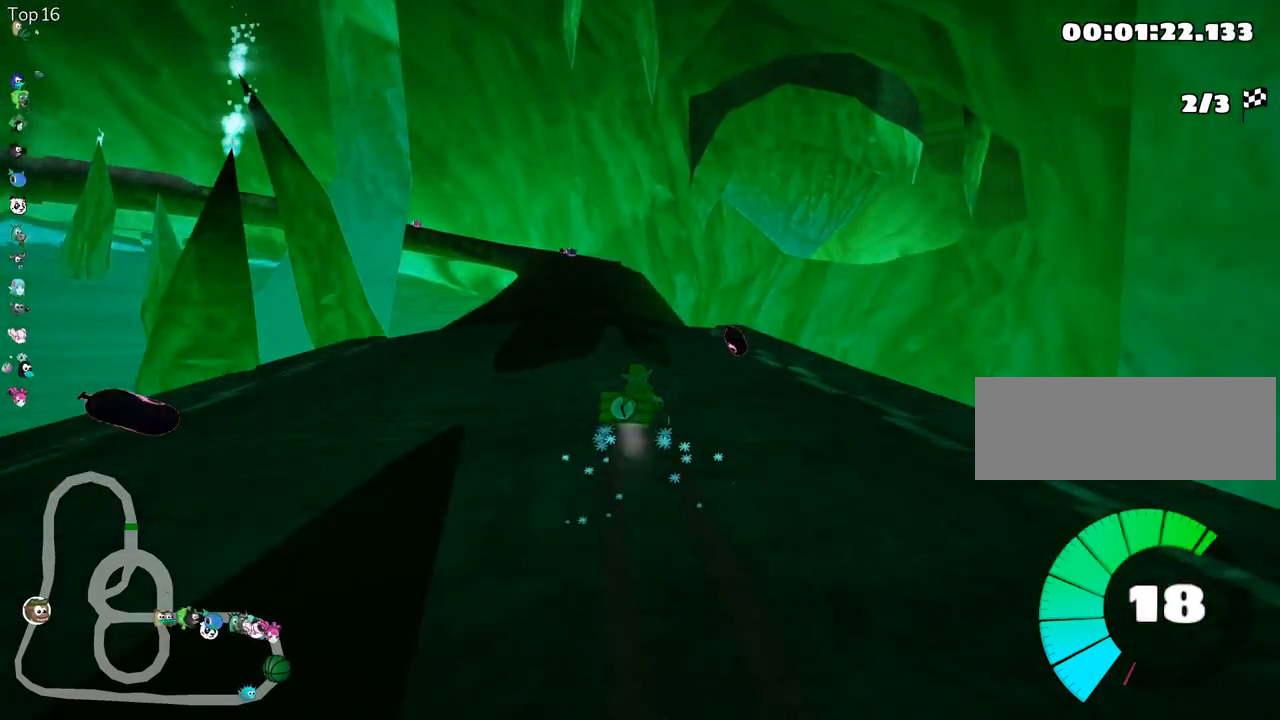
{"keys": ["up"], "events": [[100, "skid", "up"], [250, "left", "up"]]}
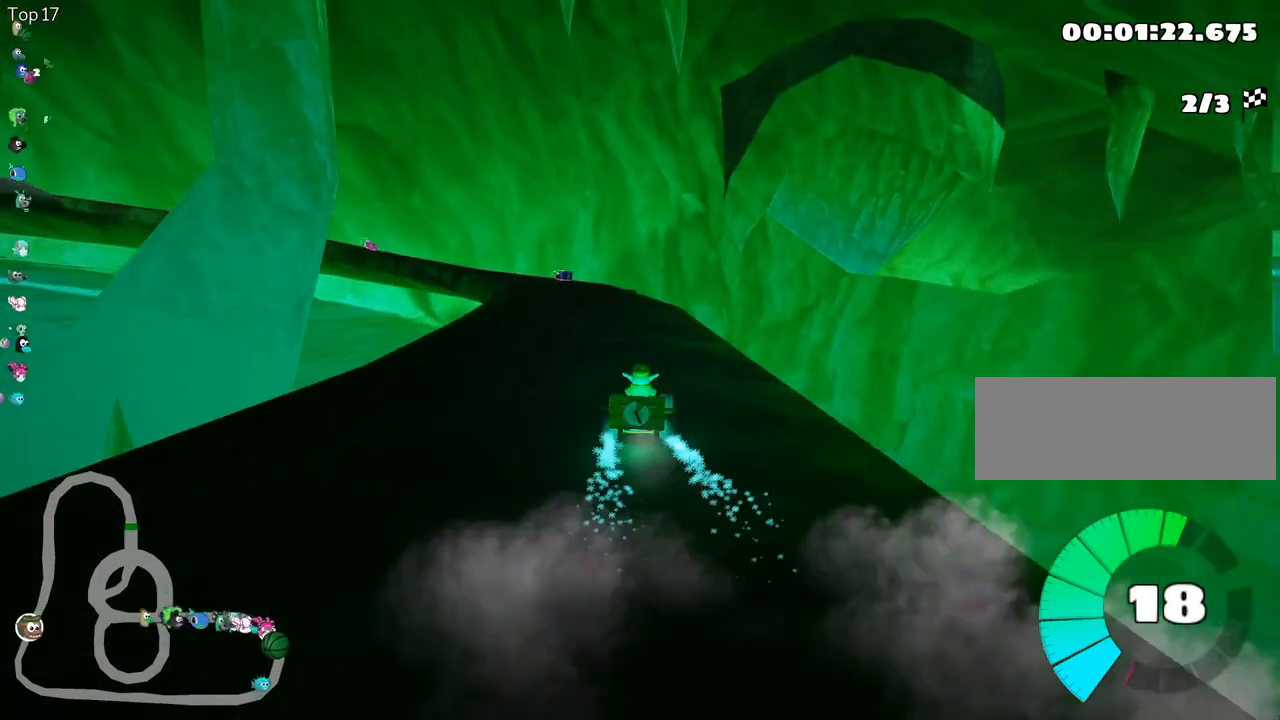
{"keys": ["skid", "up"], "events": [[233, "left", "down"], [267, "skid", "down"], [317, "nitro", "down"], [400, "left", "up"], [417, "nitro", "up"]]}
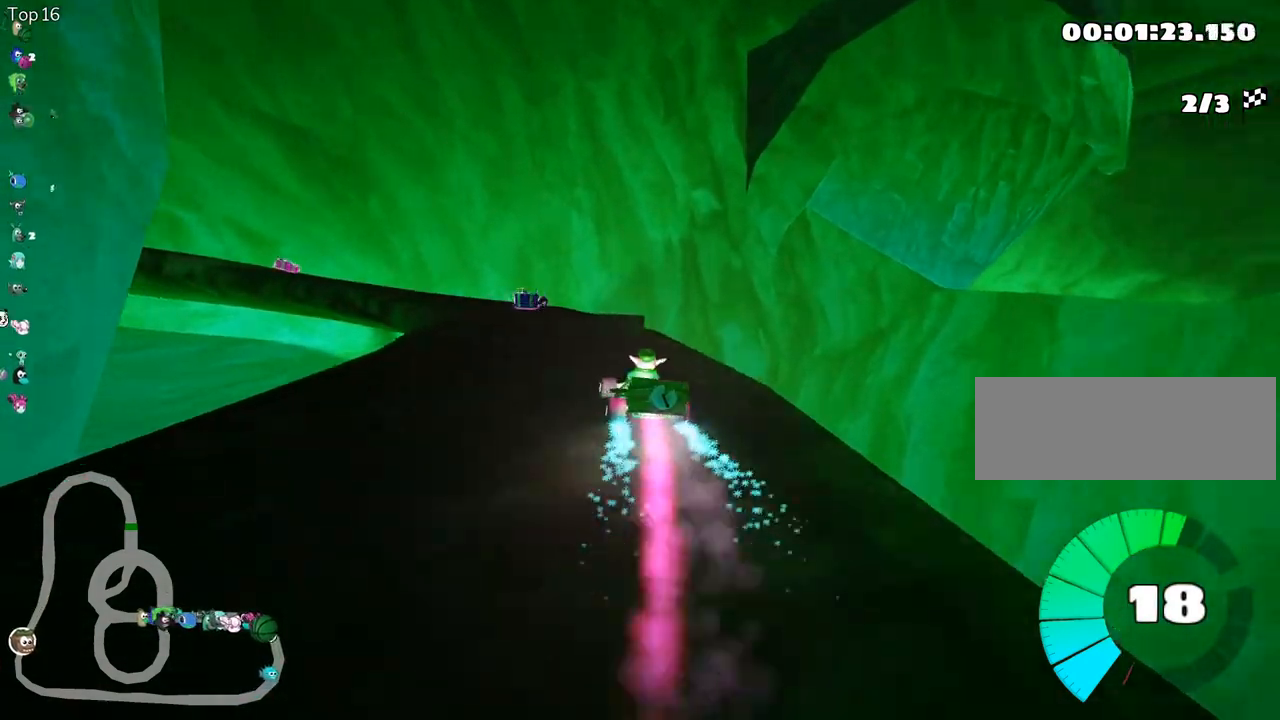
{"keys": ["left", "skid", "up"], "events": [[250, "right", "down"], [417, "right", "up"], [450, "left", "down"]]}
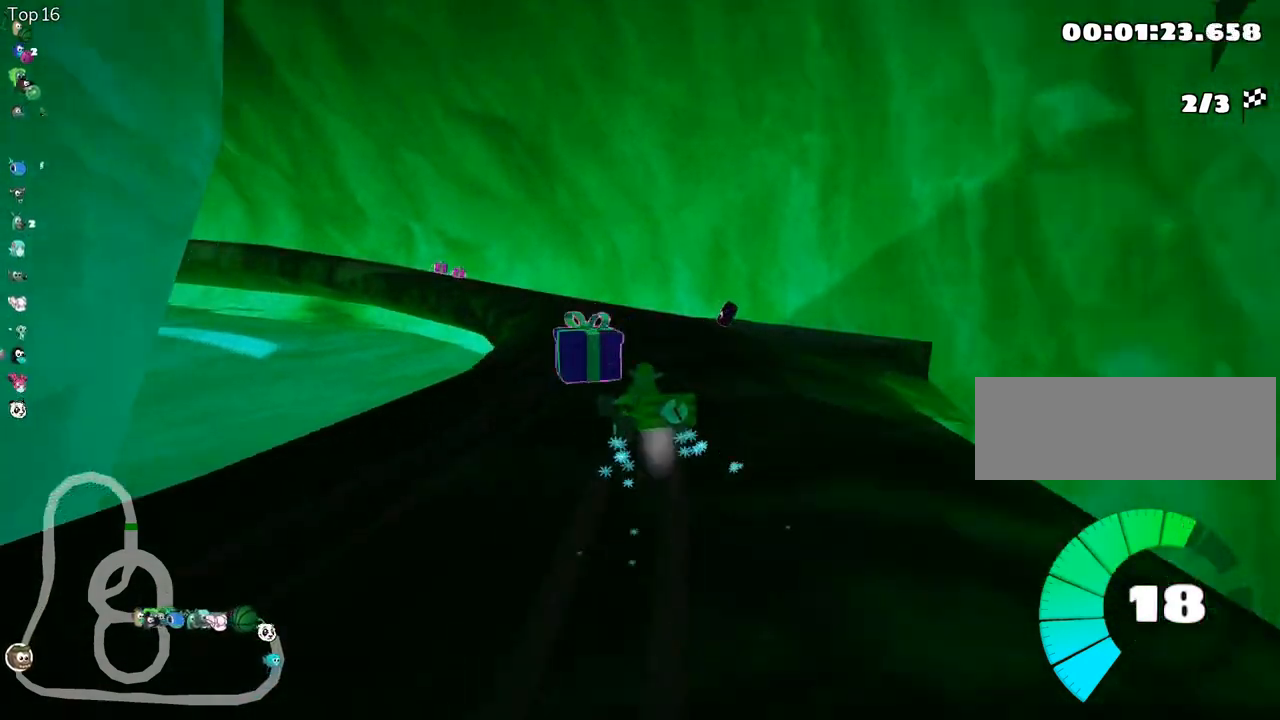
{"keys": ["skid", "up"], "events": [[367, "left", "up"]]}
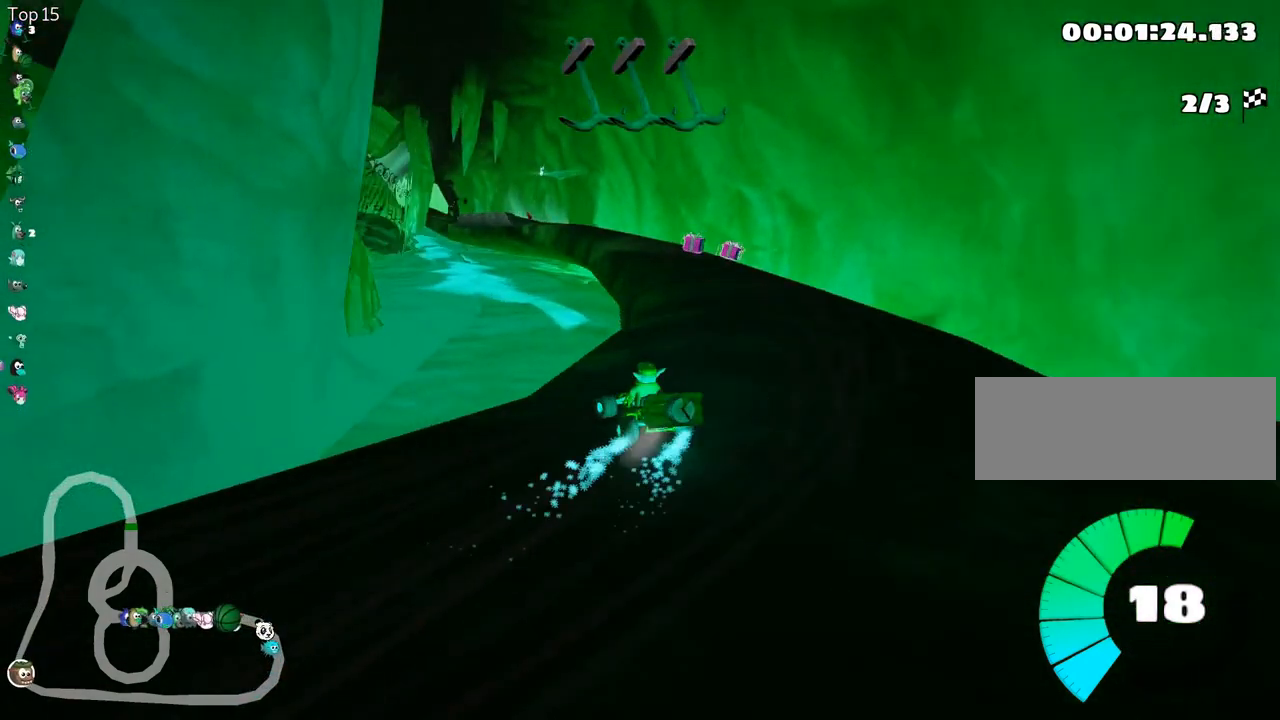
{"keys": ["left", "skid", "up"], "events": [[83, "fire", "down"], [200, "fire", "up"], [300, "left", "down"]]}
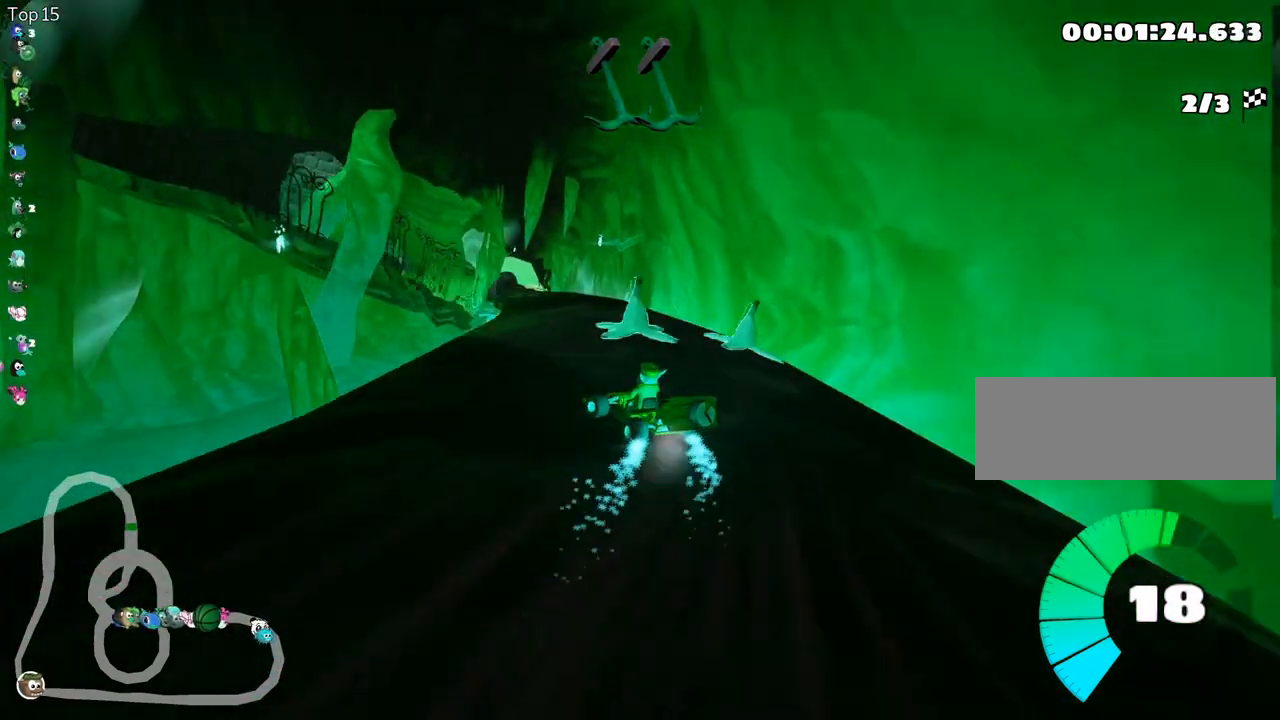
{"keys": ["right", "skid", "up"], "events": [[50, "left", "up"], [83, "right", "down"], [267, "right", "up"], [433, "right", "down"]]}
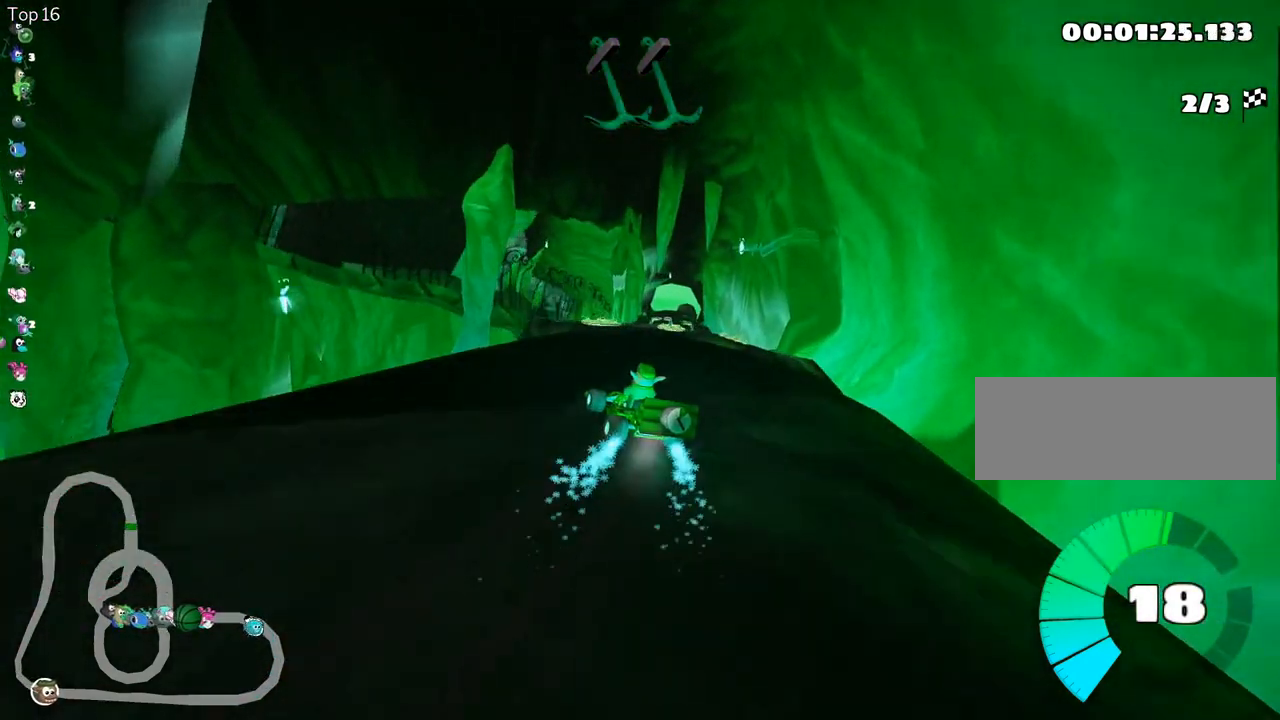
{"keys": ["right", "up"], "events": [[450, "skid", "up"]]}
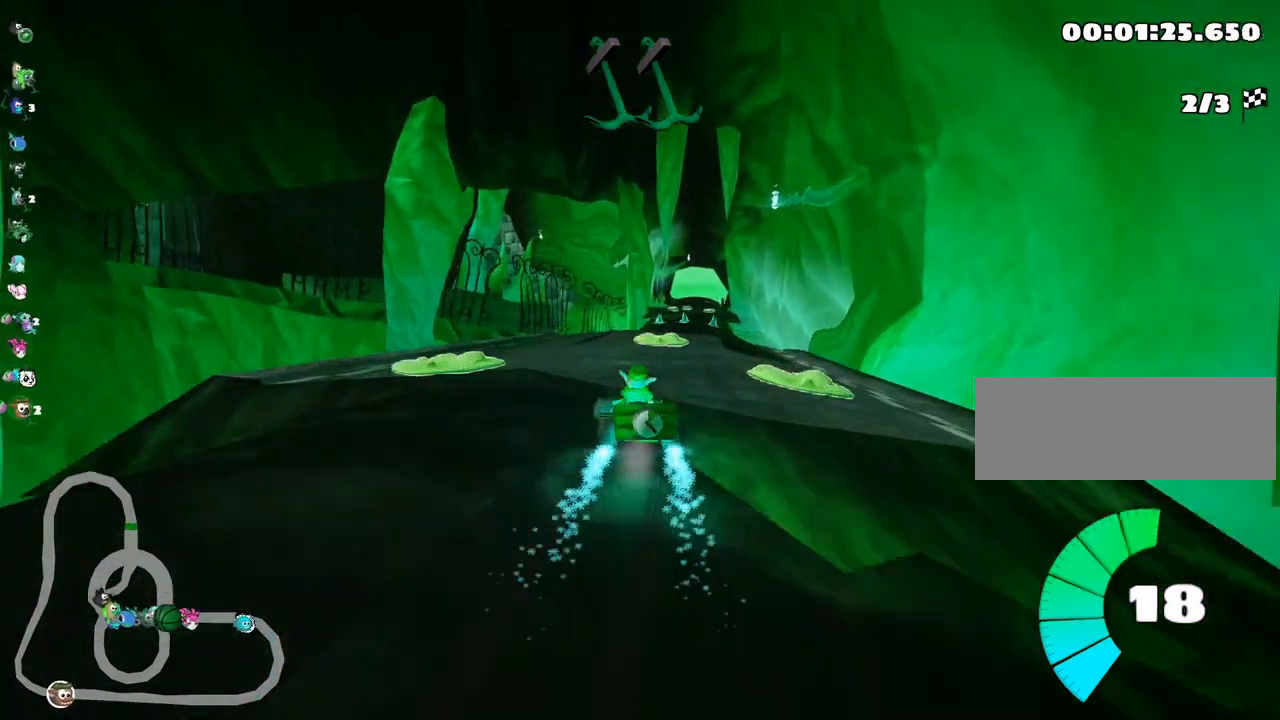
{"keys": ["up"], "events": [[150, "right", "up"], [217, "left", "down"], [283, "nitro", "down"], [383, "left", "up"], [417, "nitro", "up"]]}
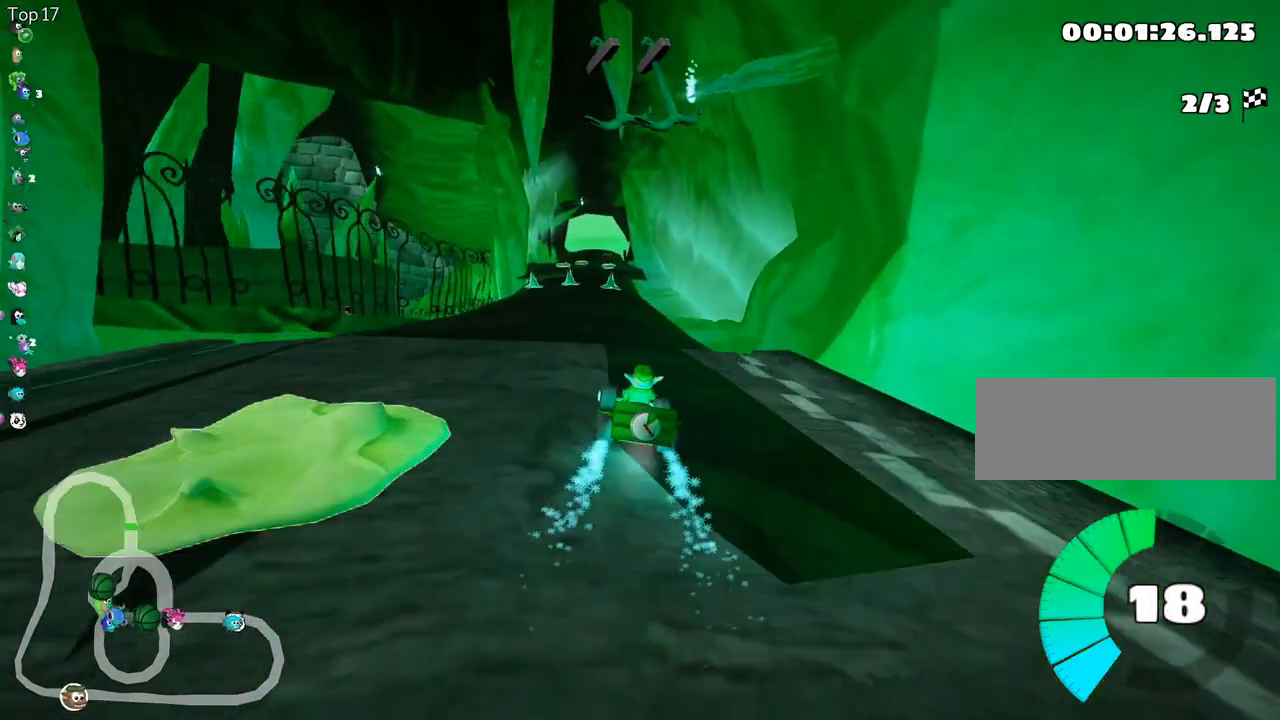
{"keys": ["left", "up"], "events": [[400, "left", "down"]]}
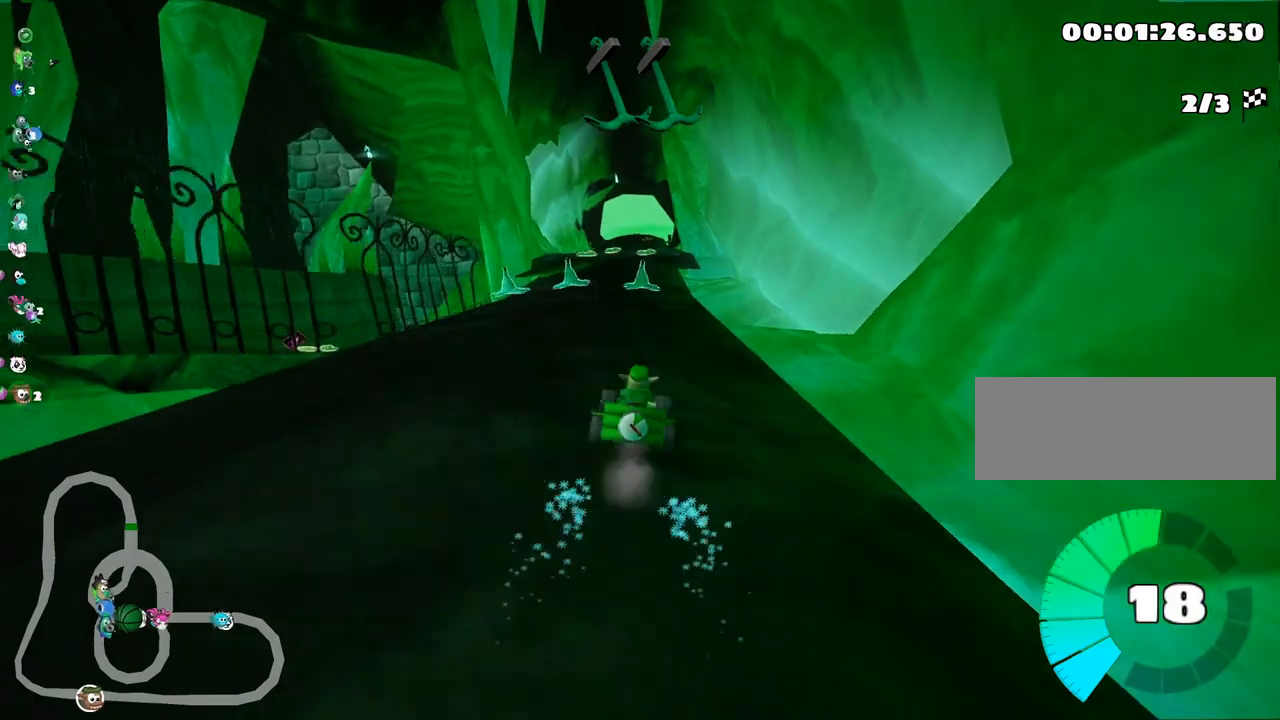
{"keys": ["right", "up"], "events": [[67, "left", "up"], [433, "right", "down"]]}
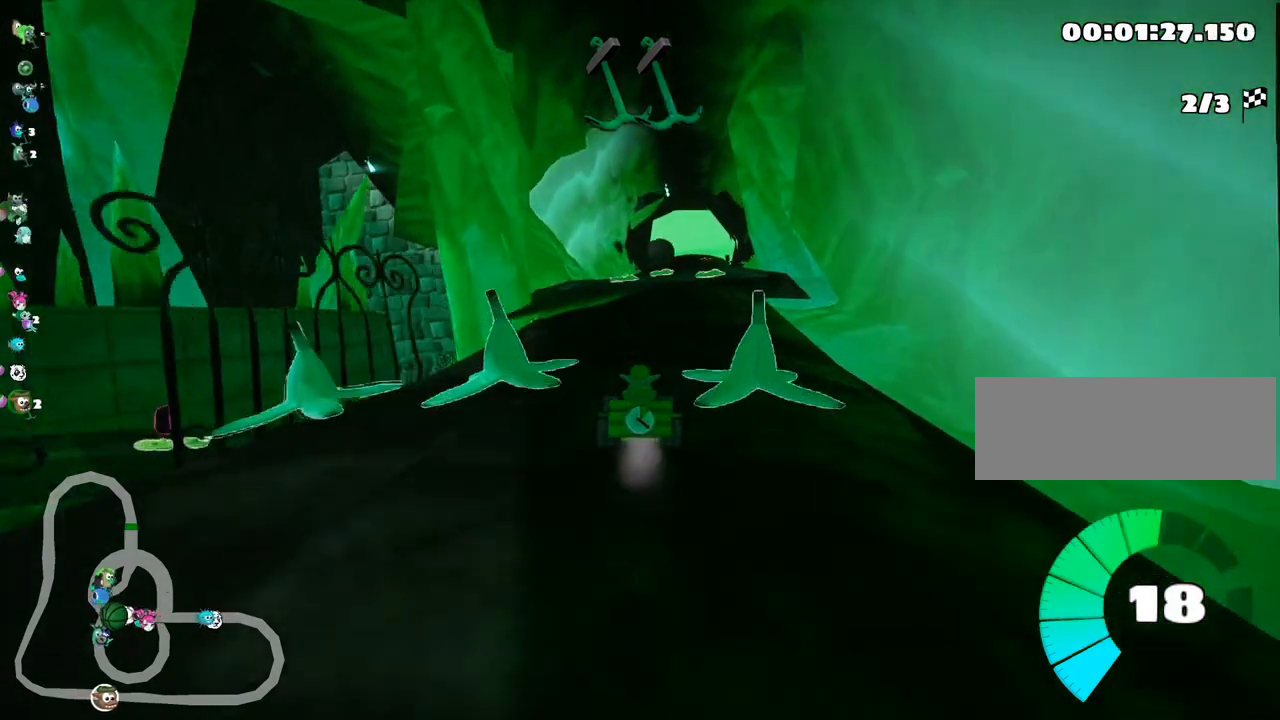
{"keys": ["up"], "events": [[83, "right", "up"], [233, "fire", "down"], [350, "fire", "up"]]}
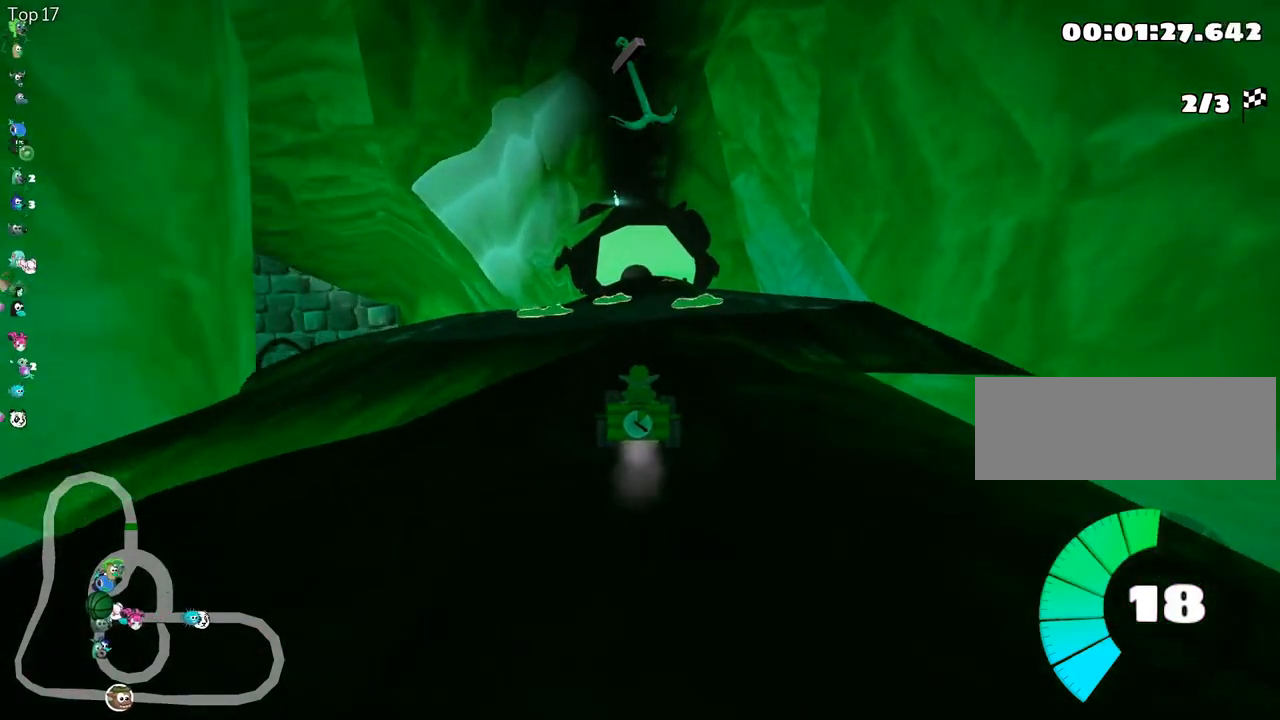
{"keys": ["up"], "events": [[233, "right", "down"], [383, "right", "up"]]}
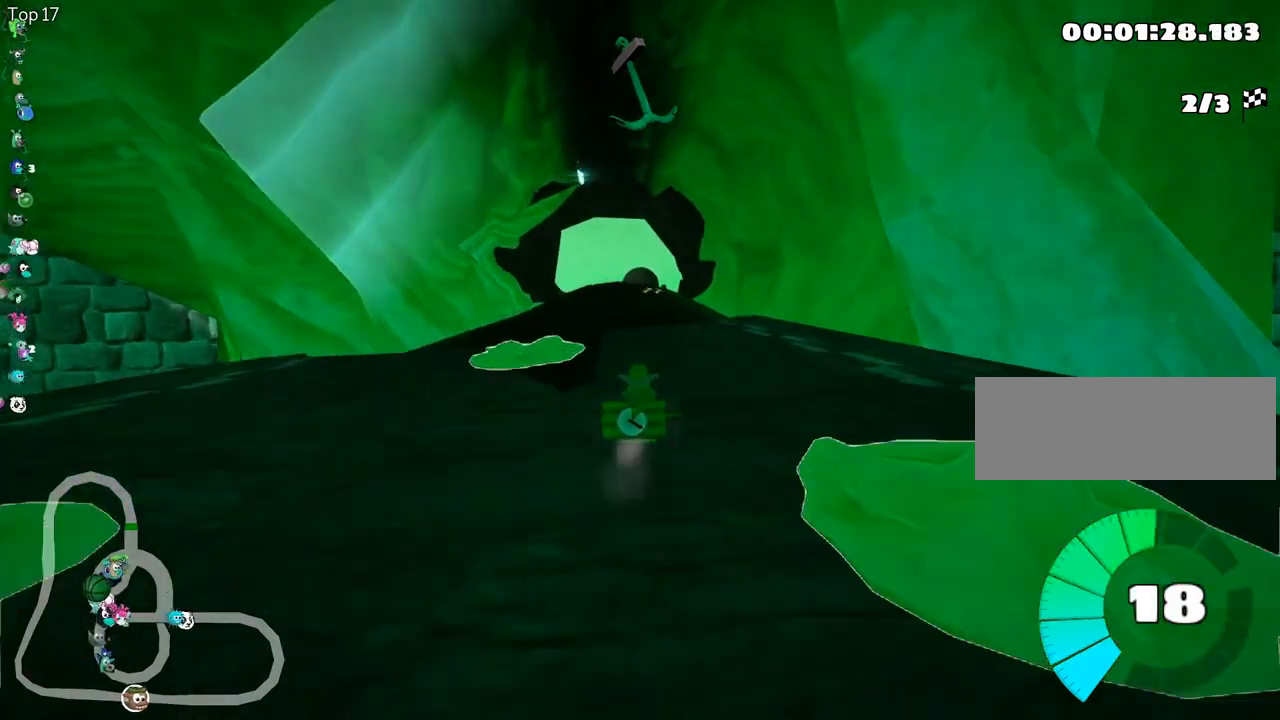
{"keys": ["right", "skid", "up"], "events": [[33, "left", "down"], [117, "nitro", "down"], [317, "nitro", "up"], [417, "left", "up"], [467, "right", "down"], [467, "skid", "down"]]}
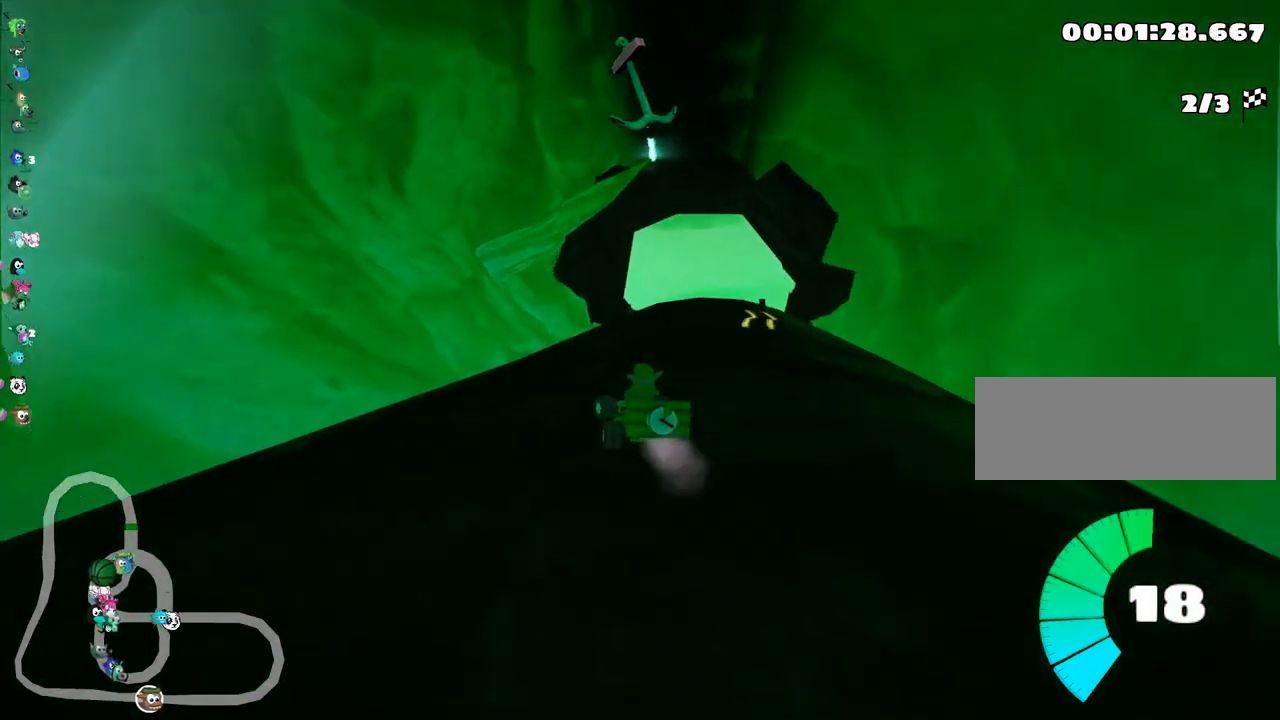
{"keys": ["left", "skid", "up"], "events": [[167, "right", "up"], [367, "left", "down"]]}
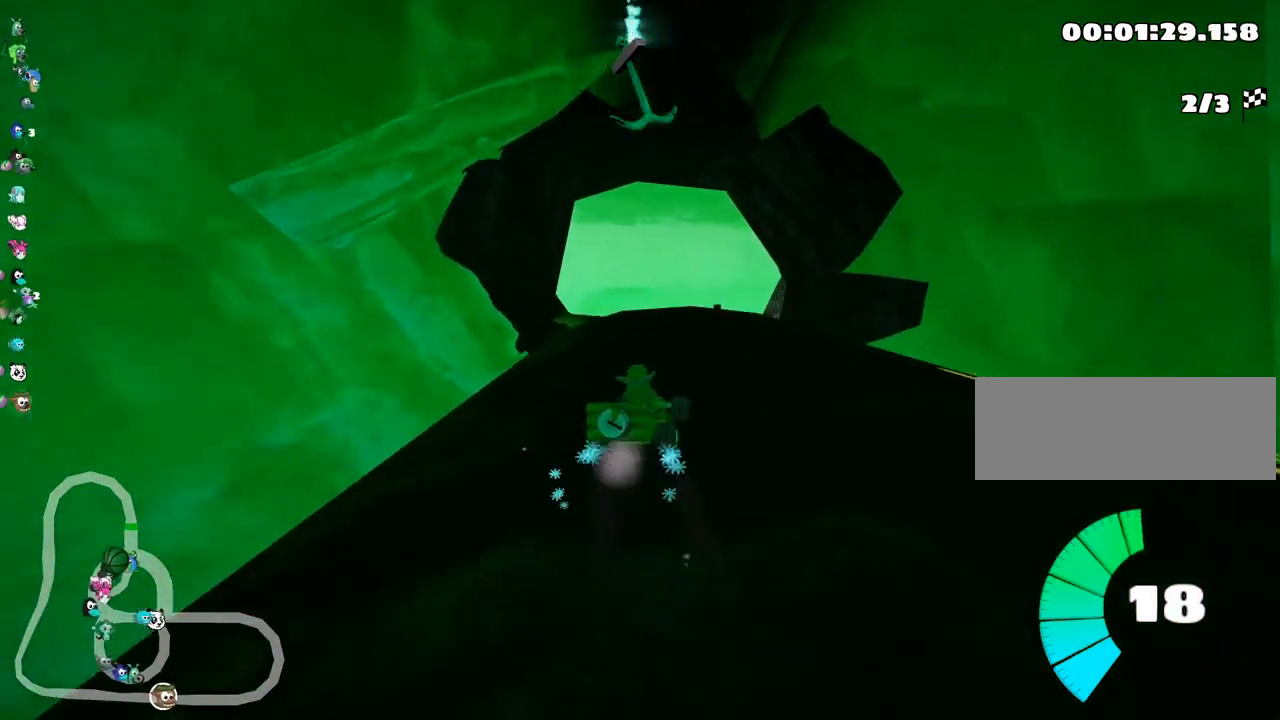
{"keys": ["left", "skid", "up"], "events": [[267, "fire", "down"], [400, "fire", "up"]]}
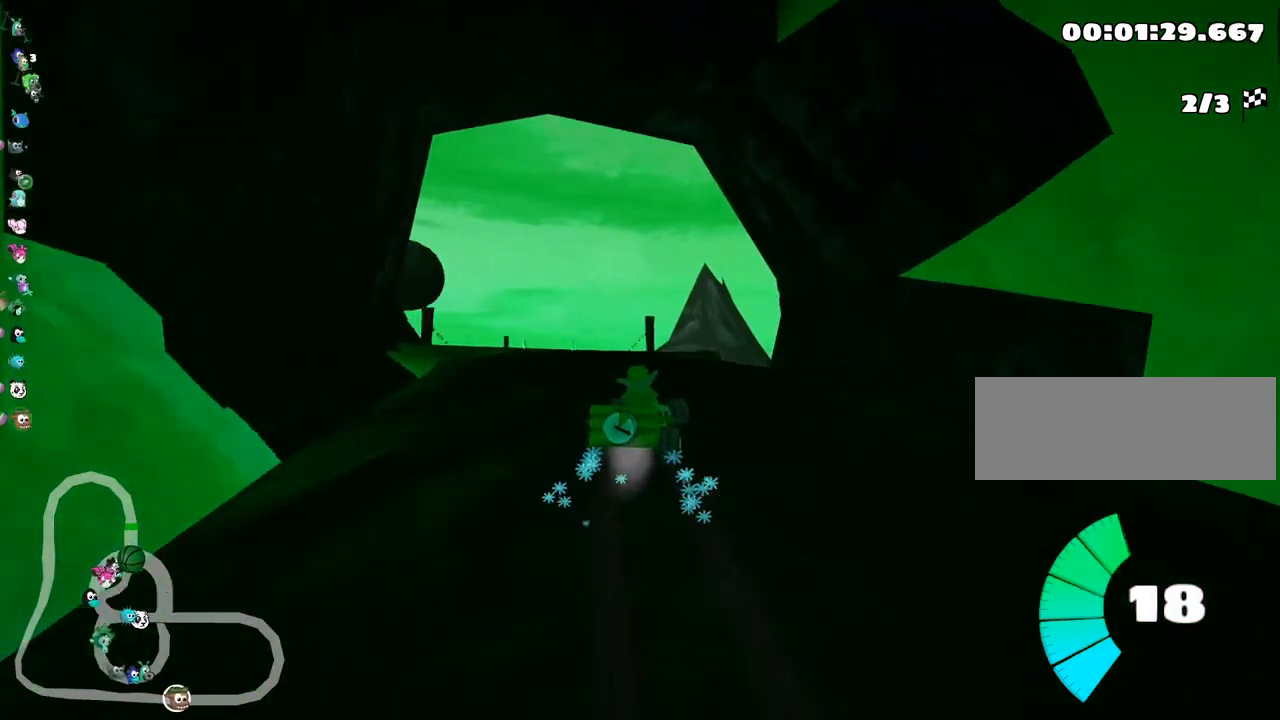
{"keys": ["left", "nitro", "up"], "events": [[300, "skid", "up"], [333, "nitro", "down"]]}
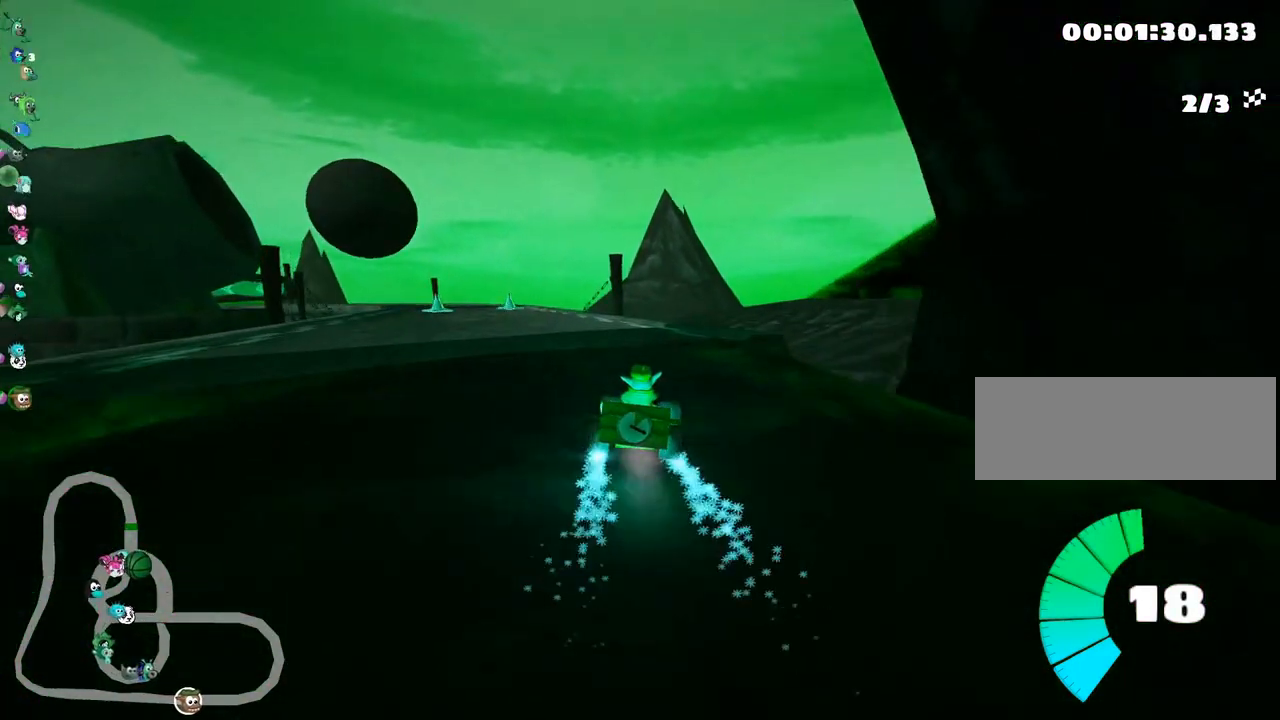
{"keys": ["left", "up"], "events": [[67, "nitro", "up"], [117, "left", "up"], [467, "left", "down"]]}
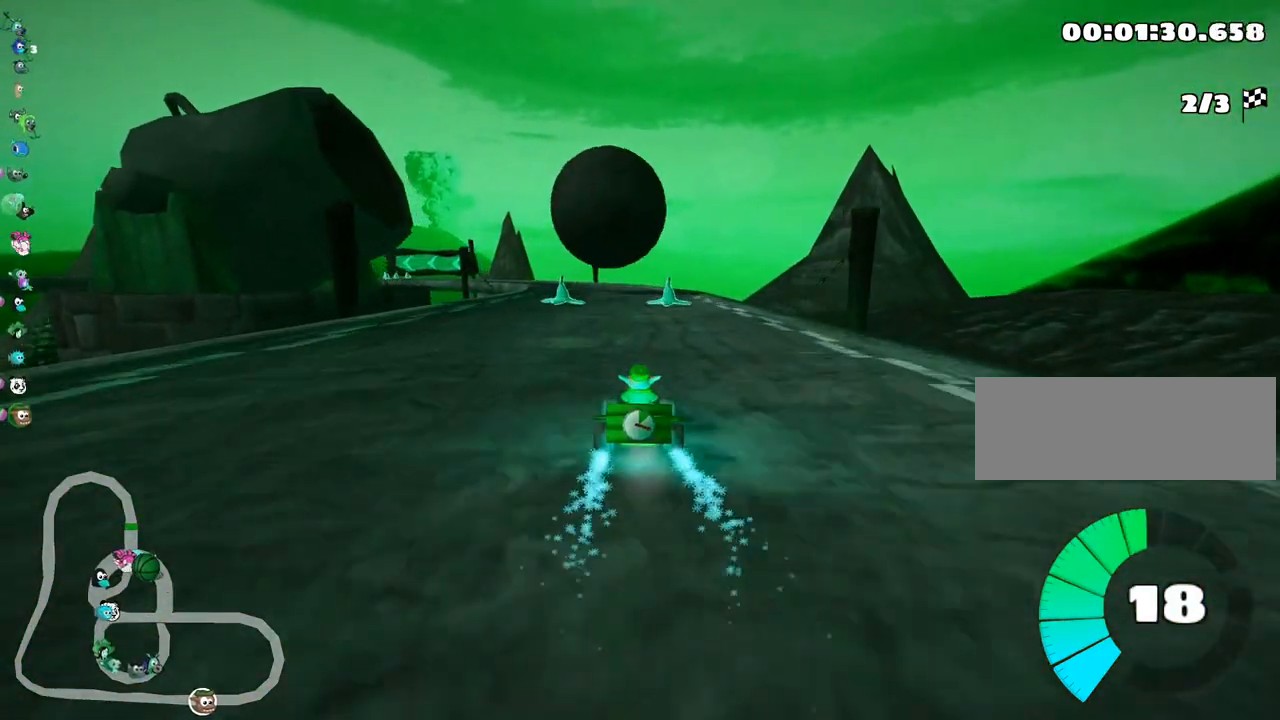
{"keys": ["up"], "events": [[150, "left", "up"], [233, "right", "down"], [483, "right", "up"]]}
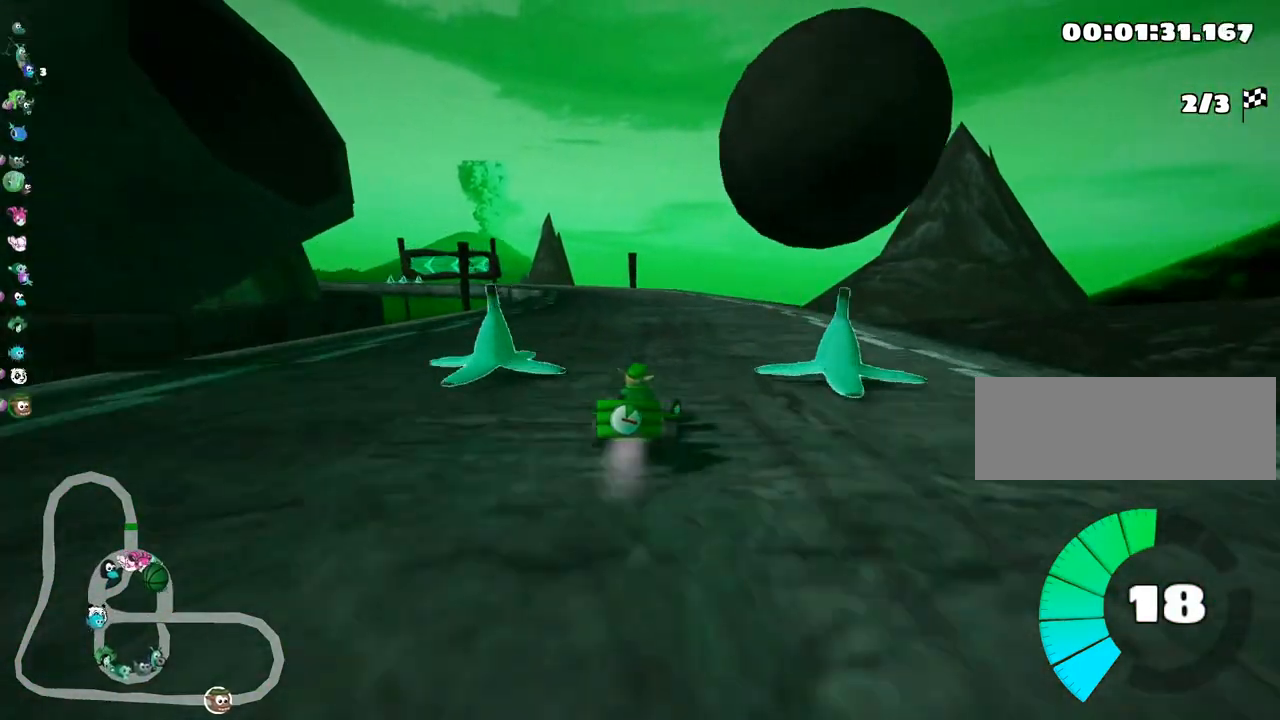
{"keys": ["right", "skid", "up"], "events": [[33, "left", "down"], [33, "skid", "down"], [250, "left", "up"], [283, "right", "down"]]}
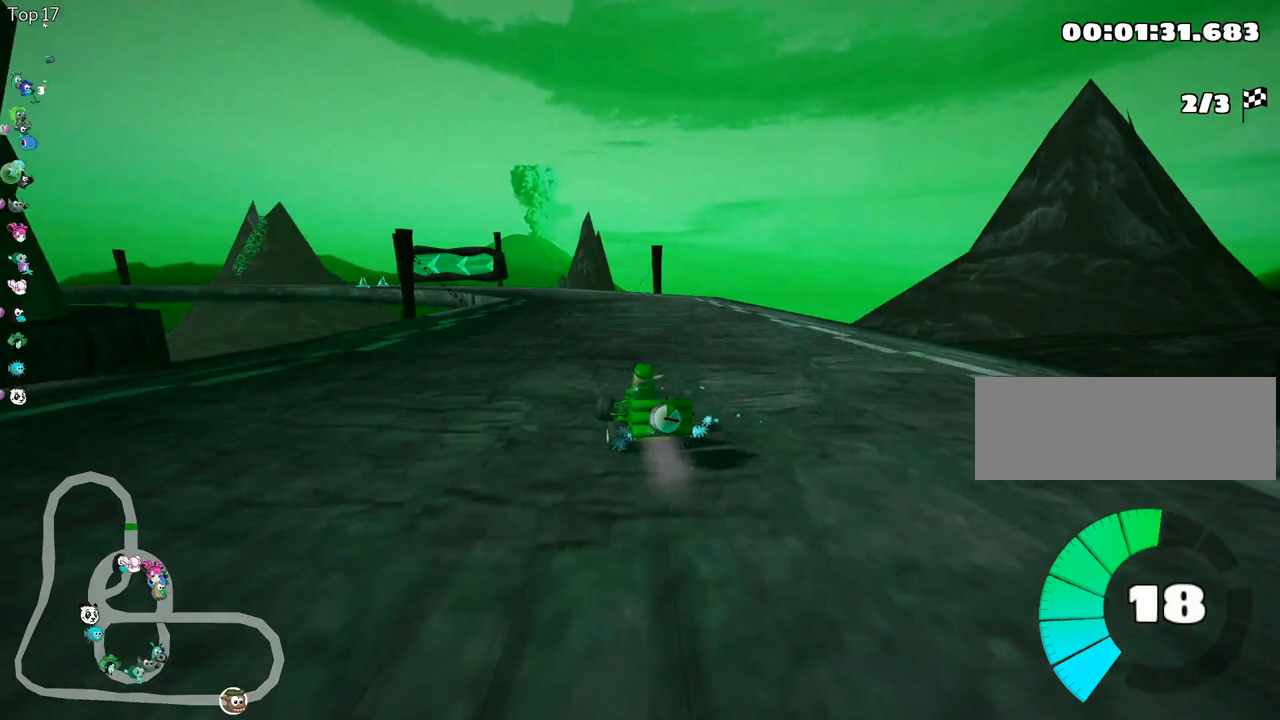
{"keys": ["left", "right", "skid", "up"], "events": [[500, "left", "down"]]}
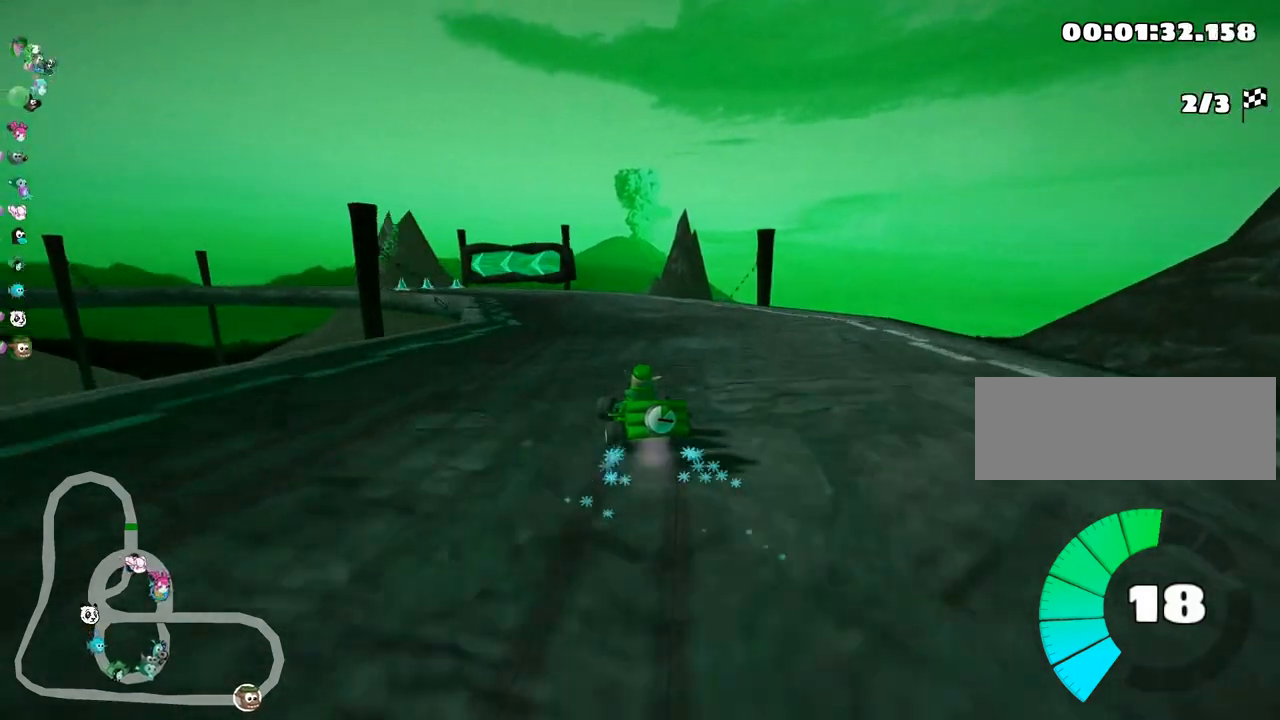
{"keys": ["skid", "up"], "events": [[83, "right", "up"], [300, "left", "up"]]}
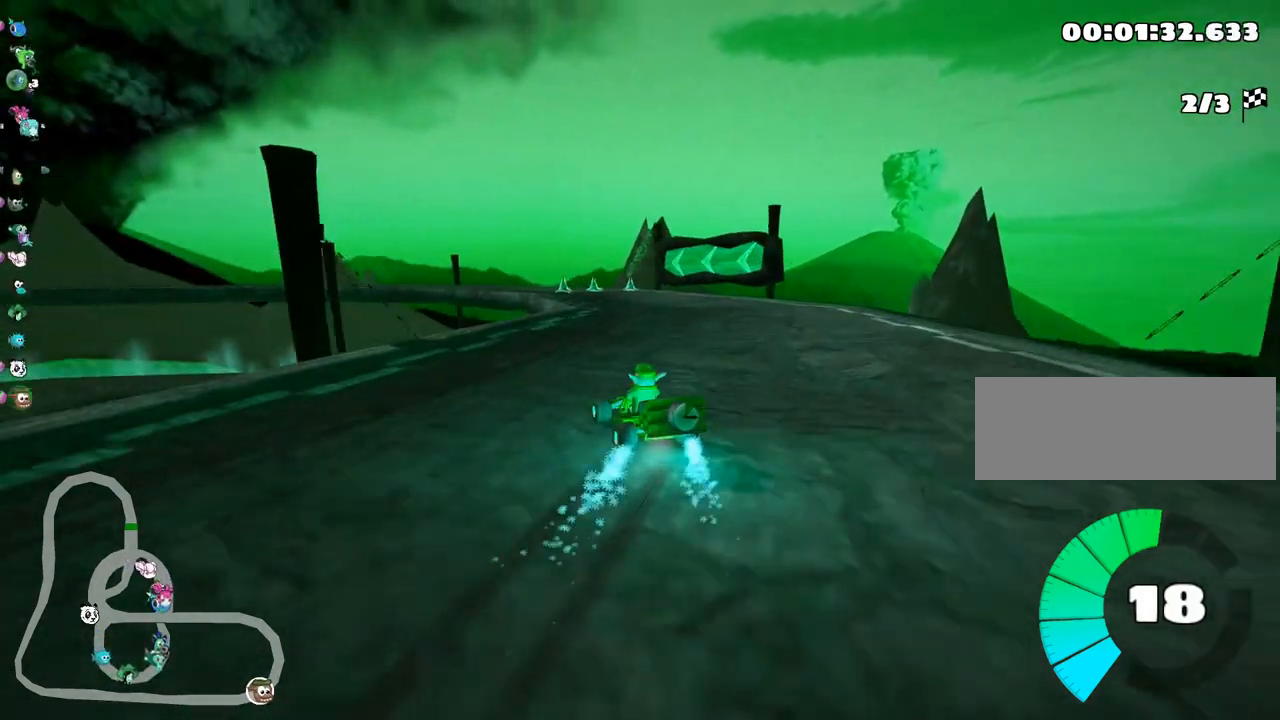
{"keys": ["skid", "up"], "events": []}
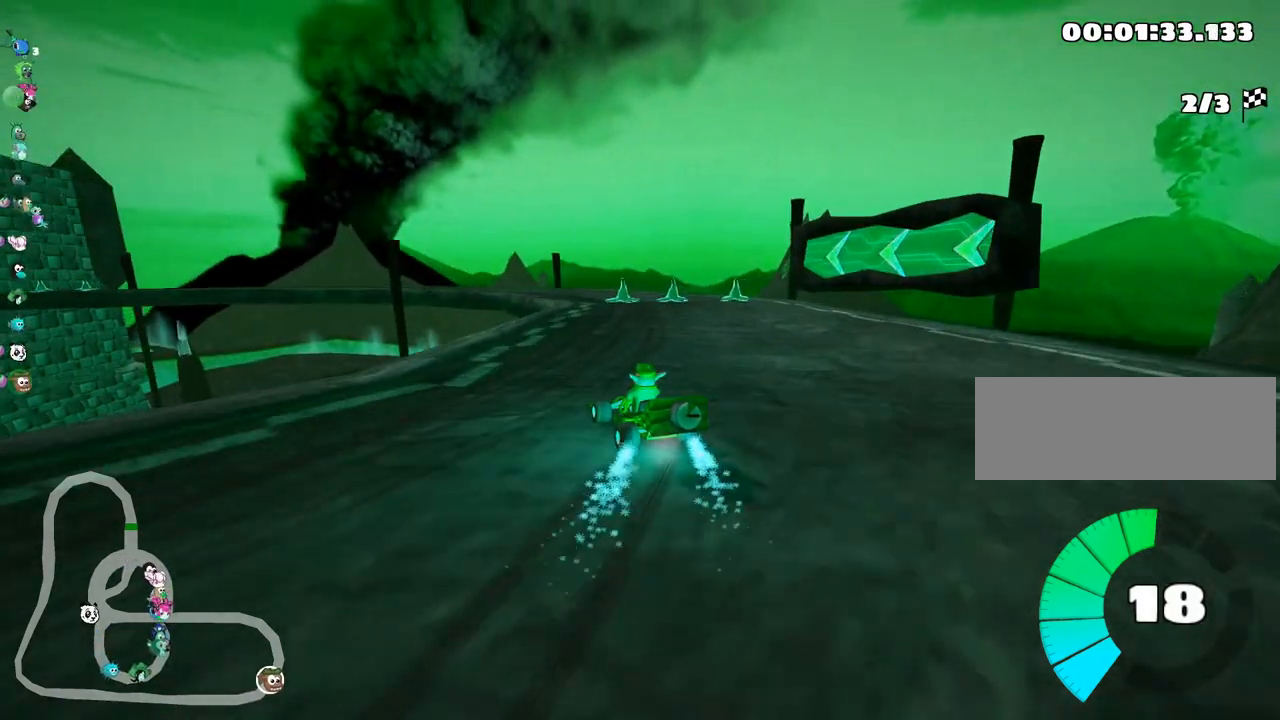
{"keys": ["right", "skid", "up"], "events": [[350, "right", "down"]]}
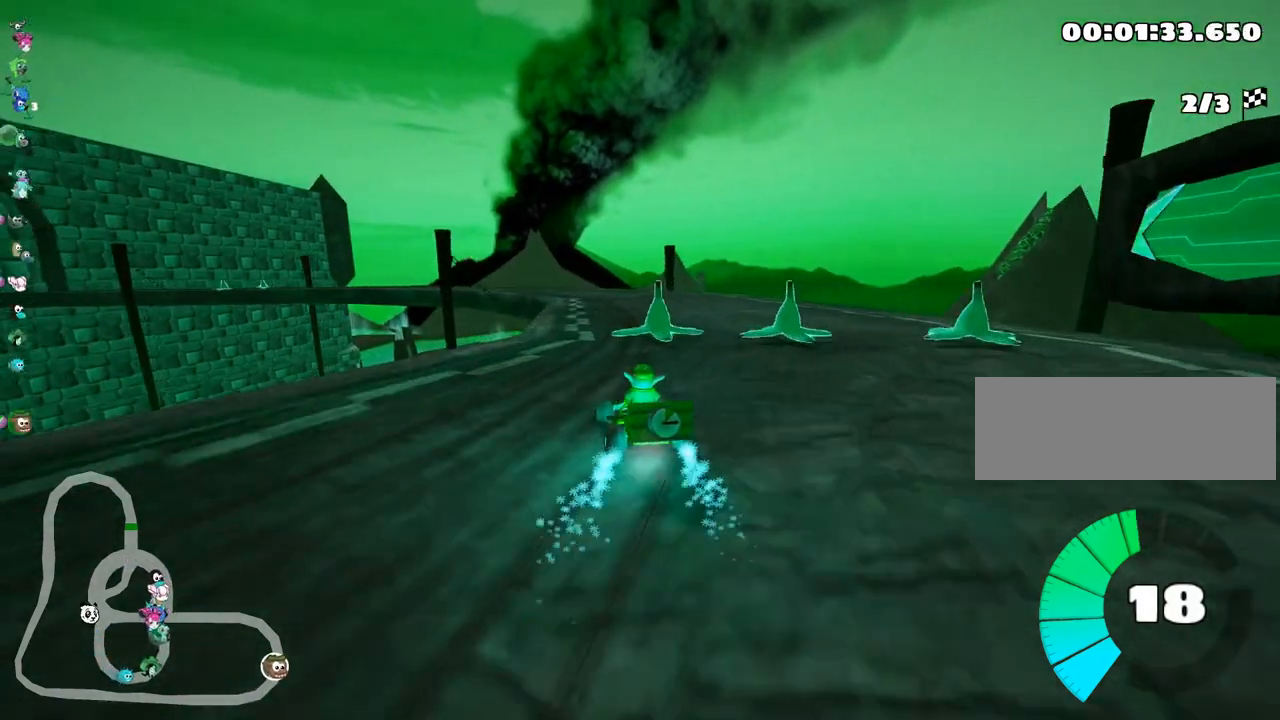
{"keys": ["left", "up"], "events": [[33, "skid", "up"], [100, "right", "up"], [167, "left", "down"]]}
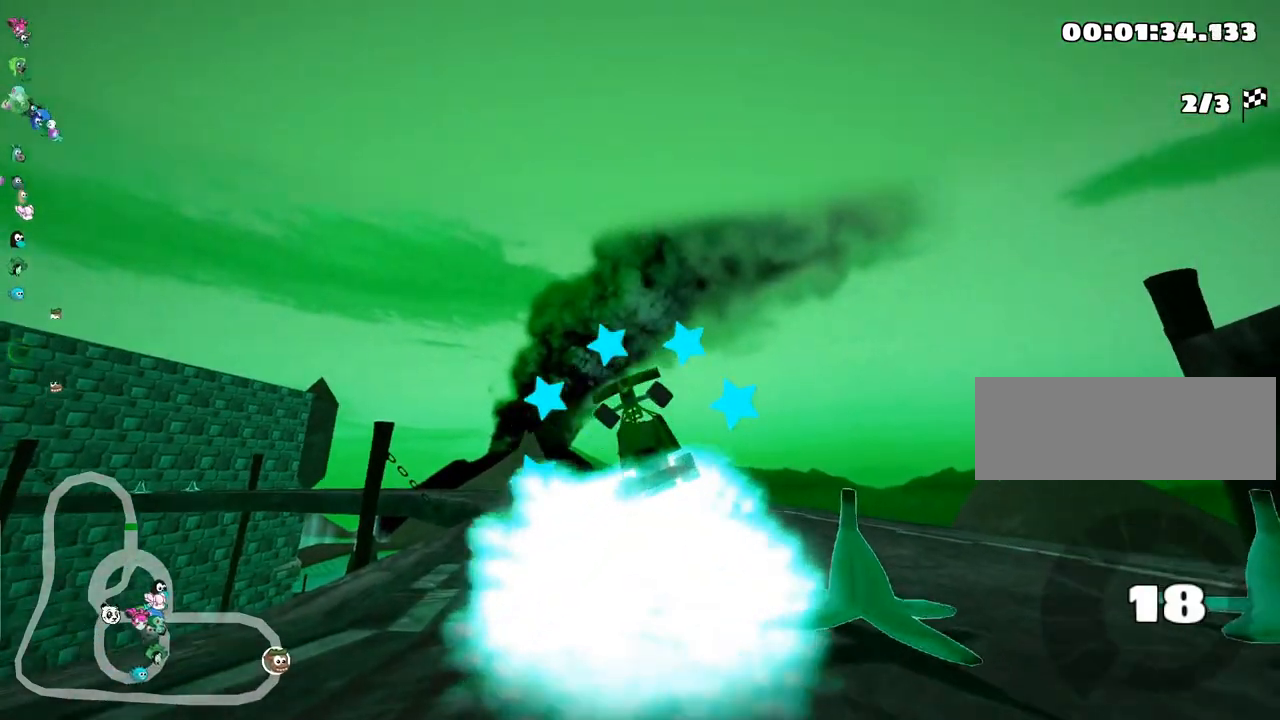
{"keys": ["up"], "events": [[67, "left", "up"]]}
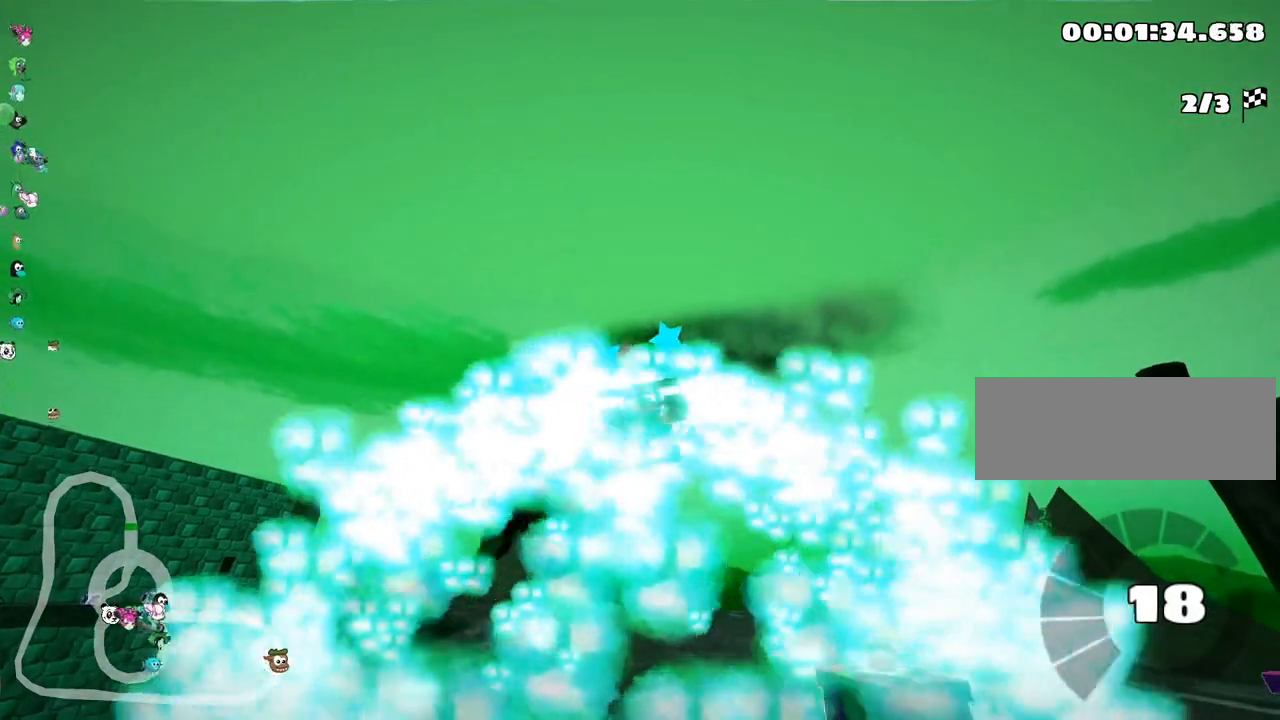
{"keys": ["up"], "events": []}
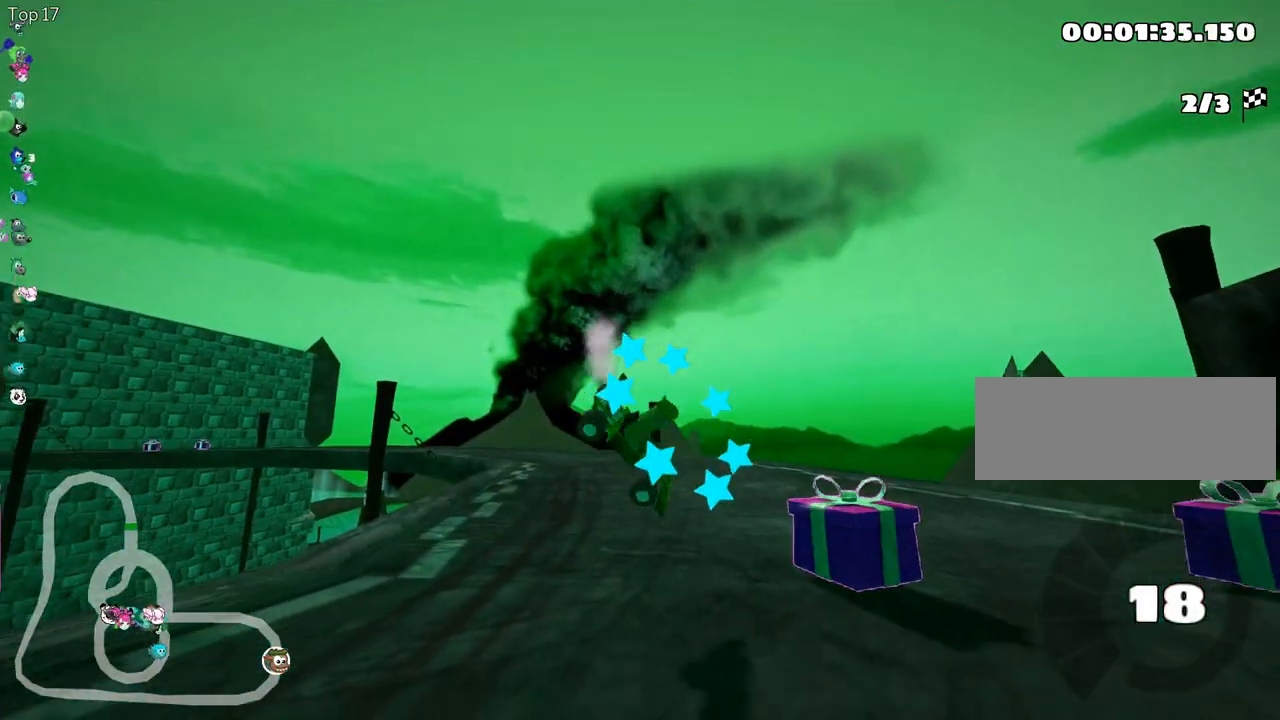
{"keys": ["up"], "events": []}
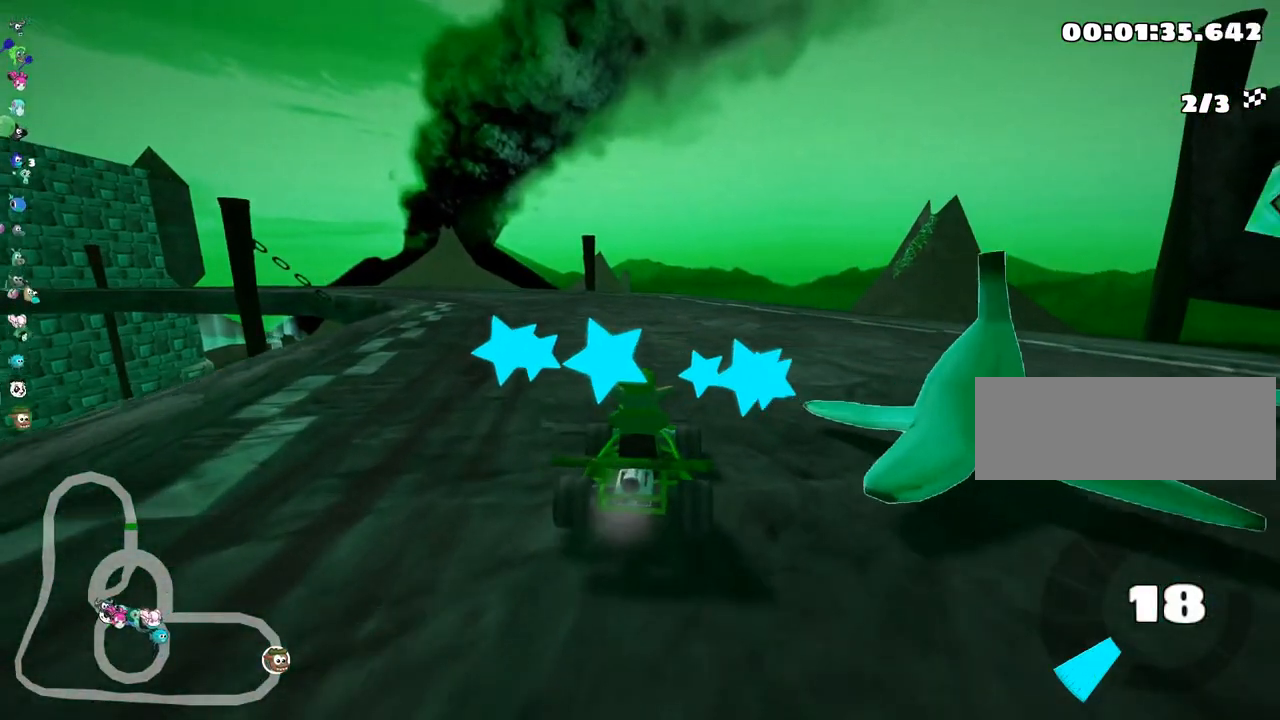
{"keys": ["left", "skid", "up"], "events": [[433, "left", "down"], [450, "skid", "down"]]}